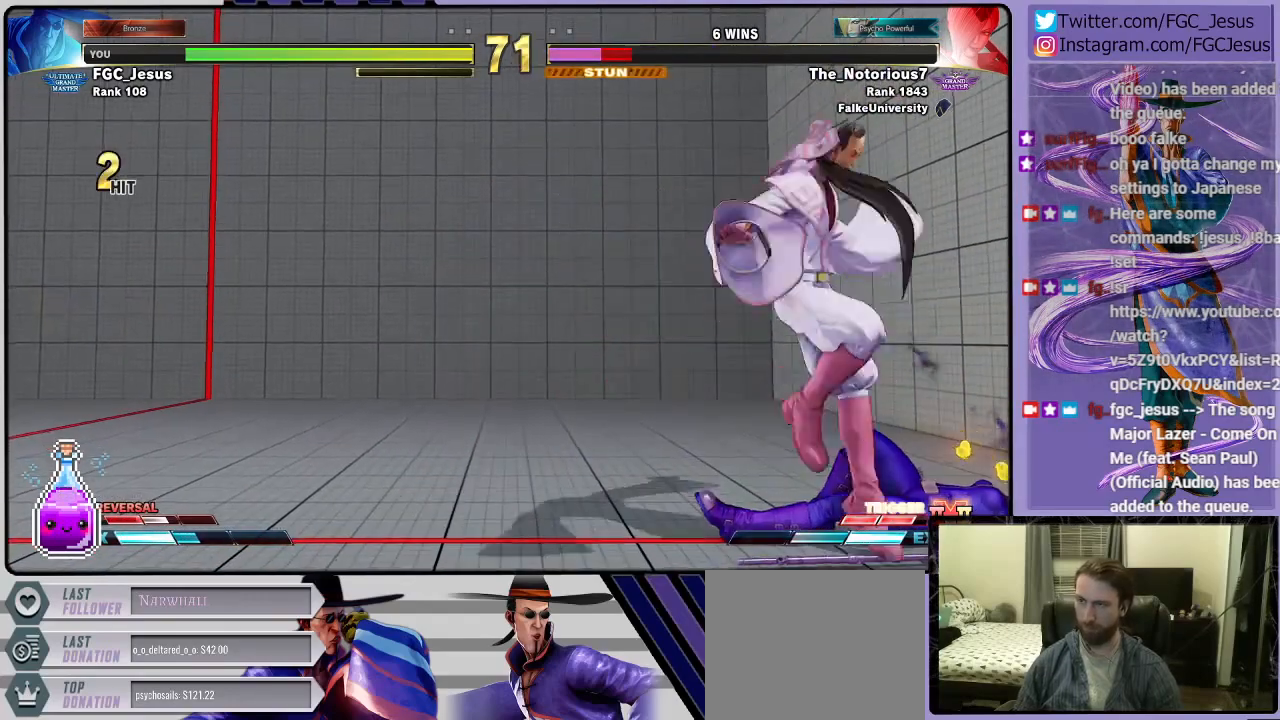
Gameplay with a controller (PlayStation layout); each line is a JSON object with the inputs held at the frame after it. "events" lists button and stick changes between this image and that frame as [ms after this image, input, new state], when the widget could be followed in between.
{"buttons": [], "left_stick": "center", "right_stick": "center", "events": [[300, "DPAD_UP", "down"], [434, "DPAD_UP", "up"]]}
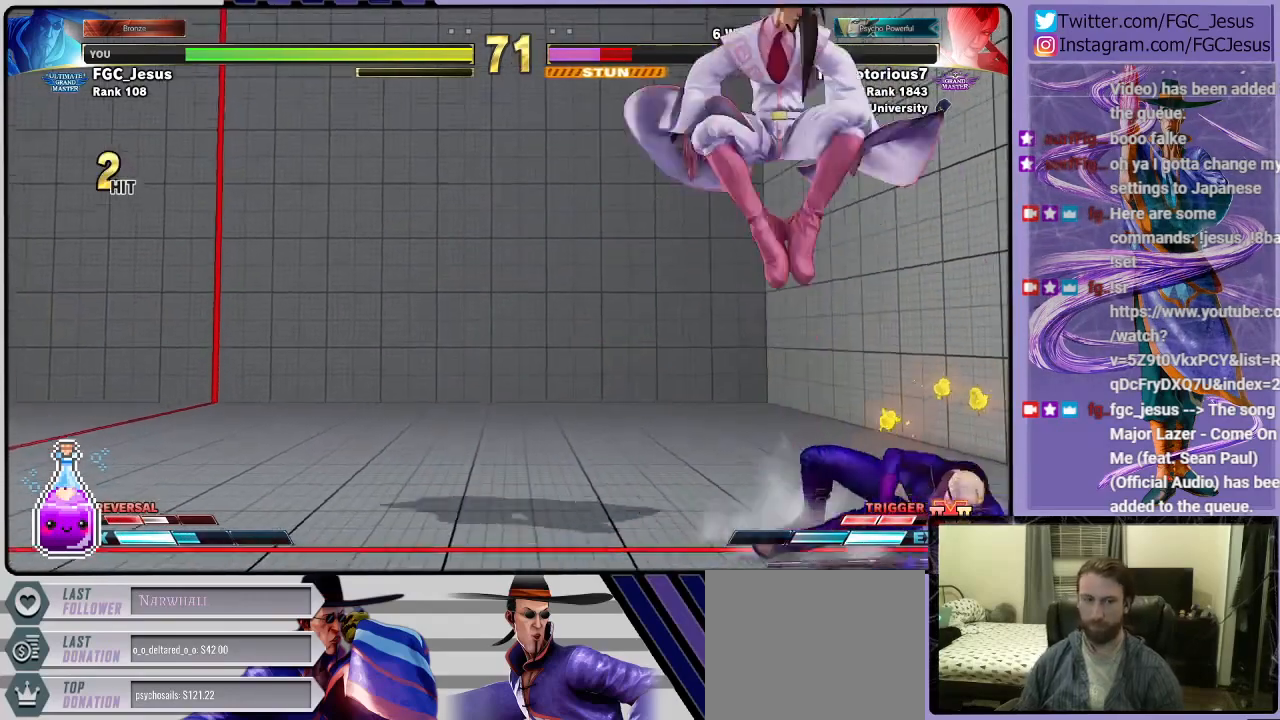
{"buttons": ["R1", "DPAD_LEFT"], "left_stick": "center", "right_stick": "center", "events": [[34, "DPAD_LEFT", "down"], [67, "DPAD_DOWN", "down"], [134, "DPAD_DOWN", "up"], [434, "R1", "down"]]}
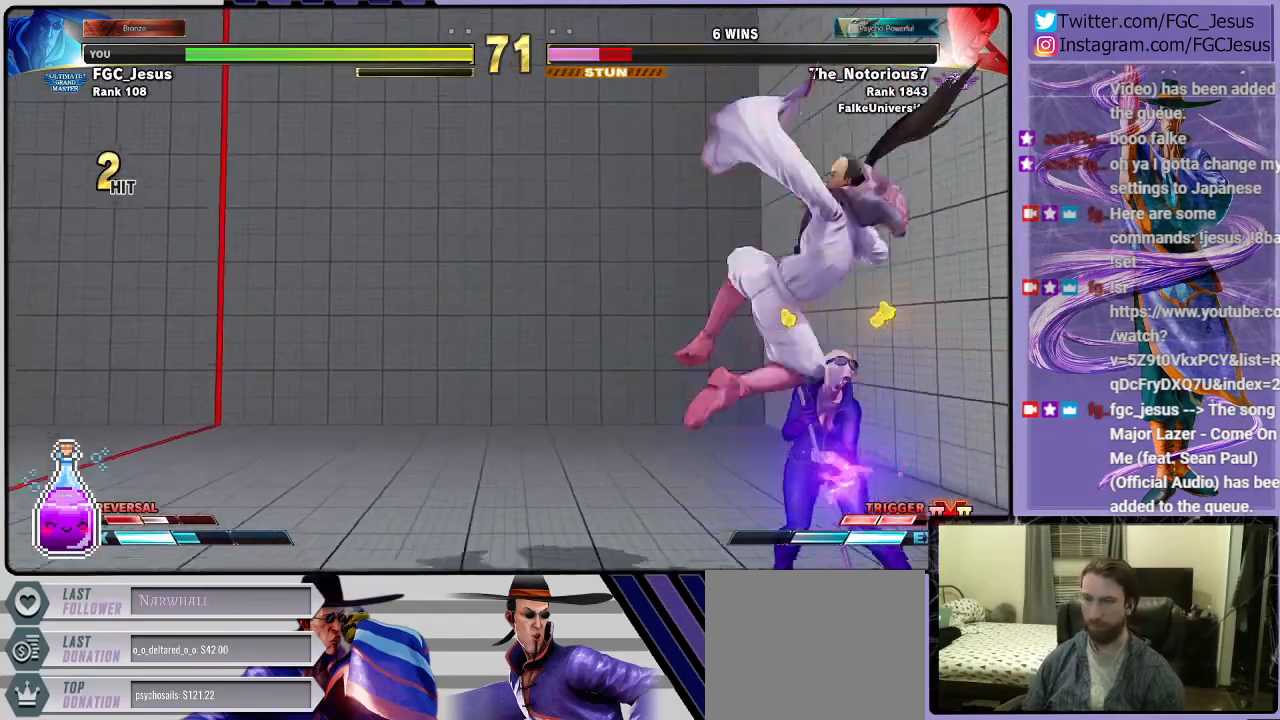
{"buttons": ["R1"], "left_stick": "center", "right_stick": "center", "events": [[133, "R1", "up"], [400, "R1", "down"], [467, "DPAD_LEFT", "up"]]}
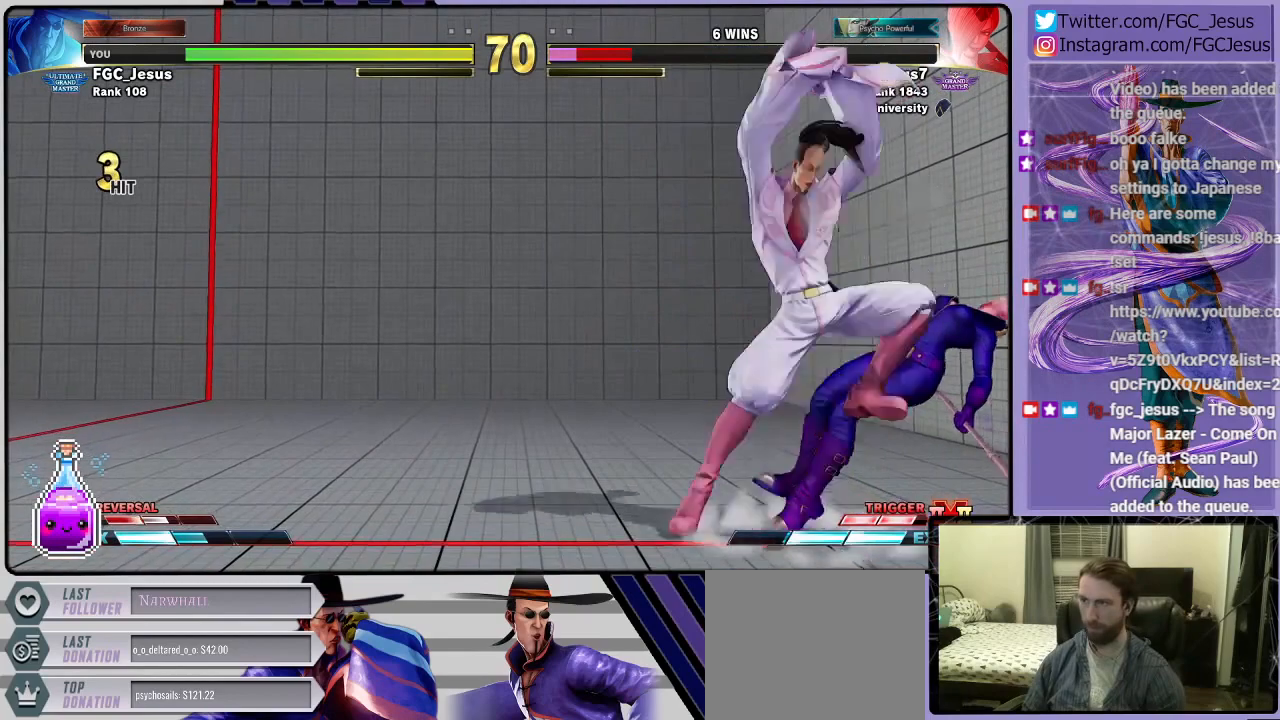
{"buttons": ["R1", "DPAD_DOWN", "DPAD_LEFT"], "left_stick": "center", "right_stick": "center", "events": [[33, "DPAD_RIGHT", "down"], [33, "R1", "up"], [100, "DPAD_DOWN", "down"], [100, "R1", "down"], [134, "DPAD_LEFT", "down"], [134, "DPAD_RIGHT", "up"], [167, "R1", "up"], [200, "R1", "down"]]}
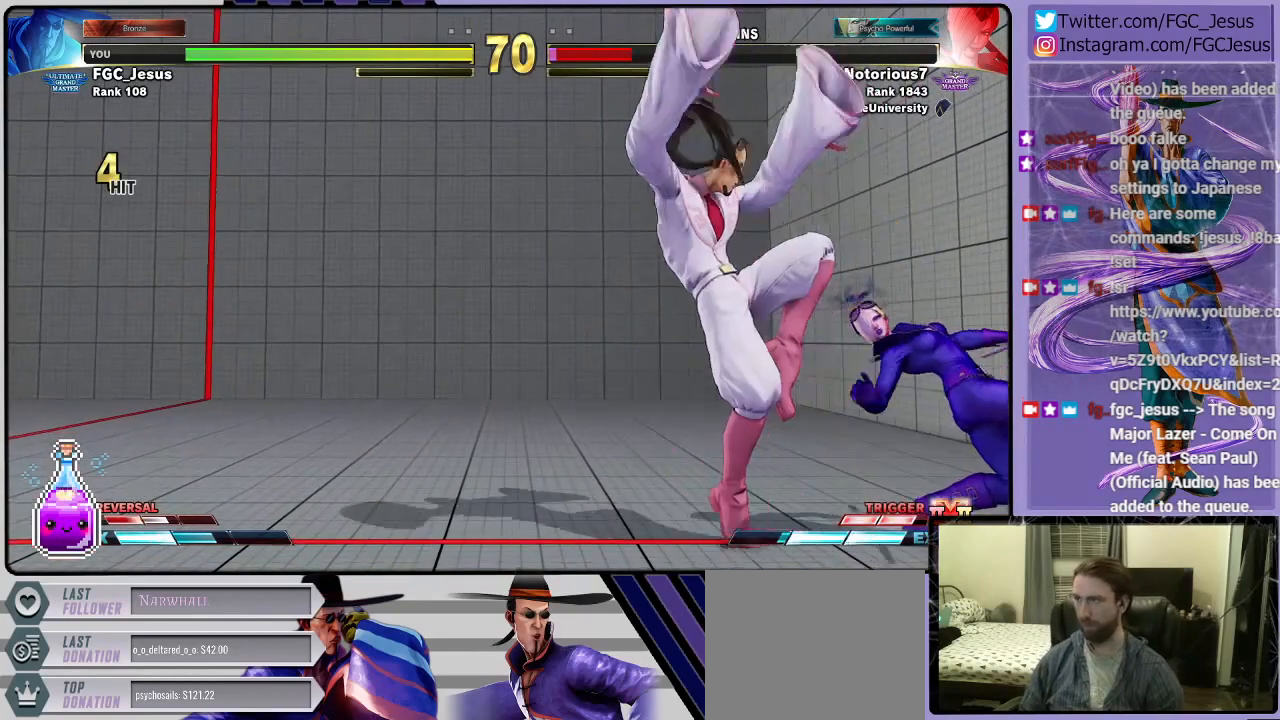
{"buttons": [], "left_stick": "center", "right_stick": "center", "events": [[133, "DPAD_DOWN", "up"], [133, "DPAD_LEFT", "up"], [166, "R1", "up"]]}
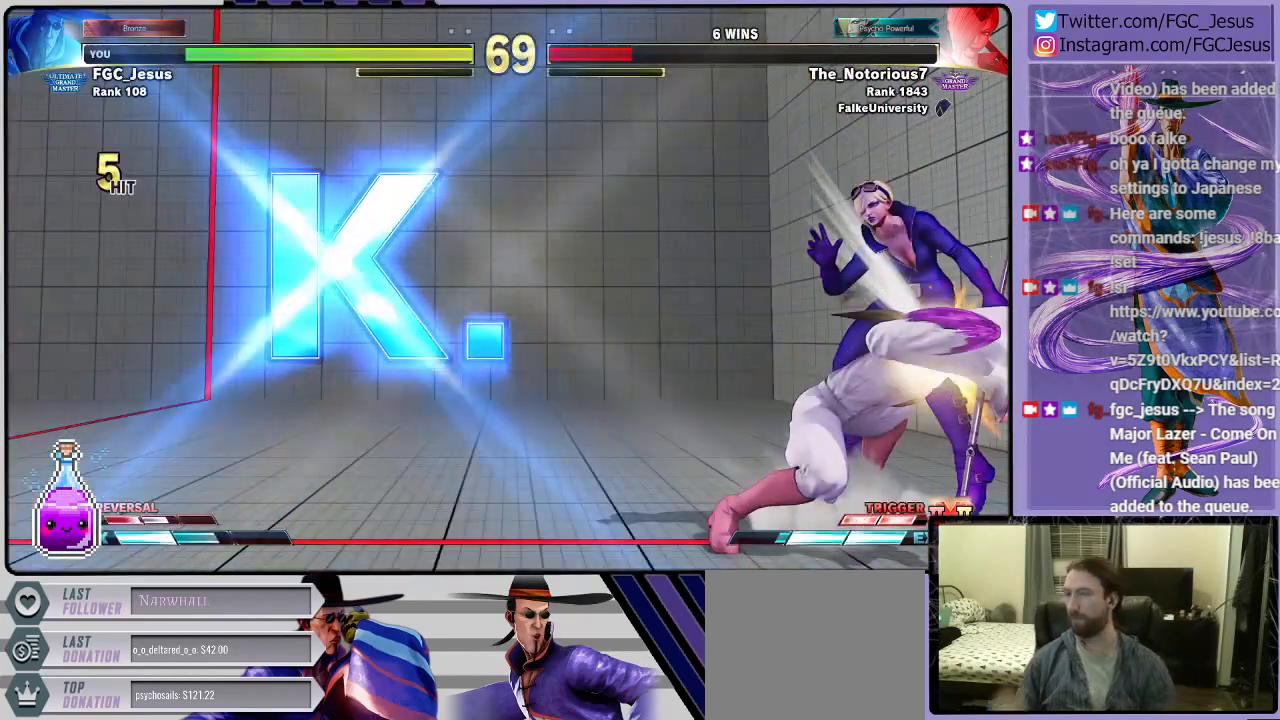
{"buttons": [], "left_stick": "center", "right_stick": "center", "events": []}
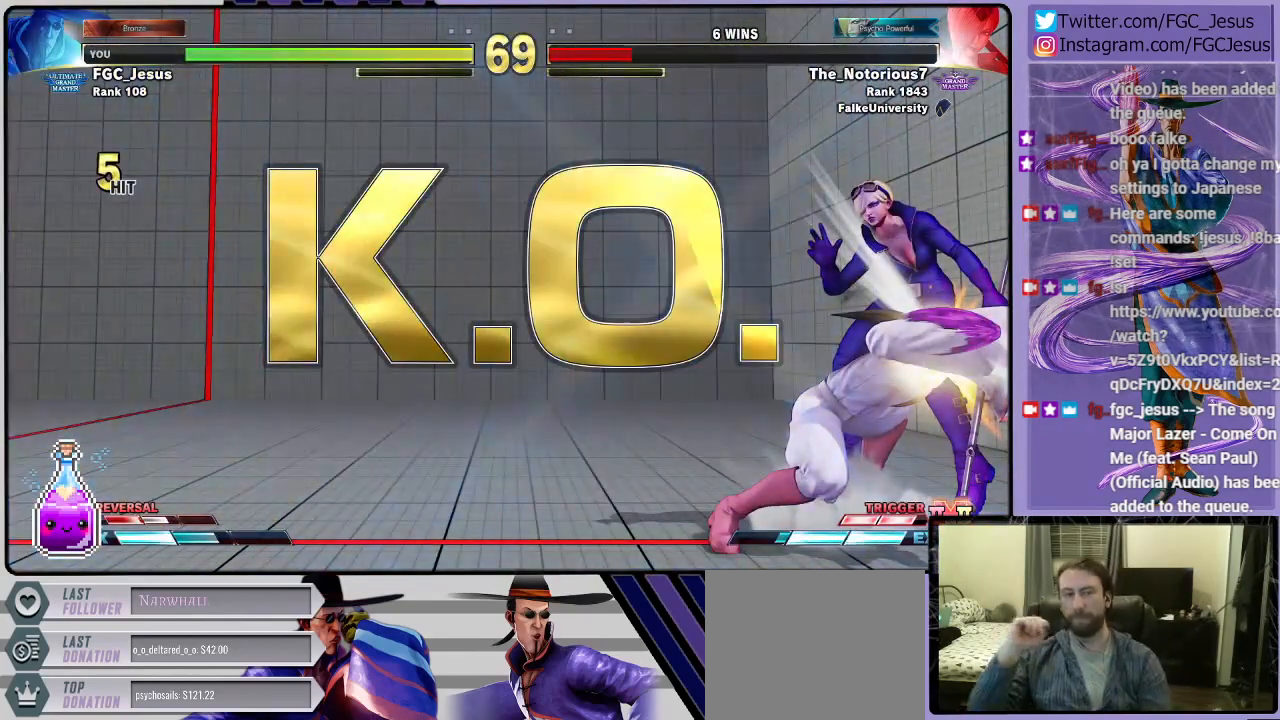
{"buttons": [], "left_stick": "center", "right_stick": "center", "events": []}
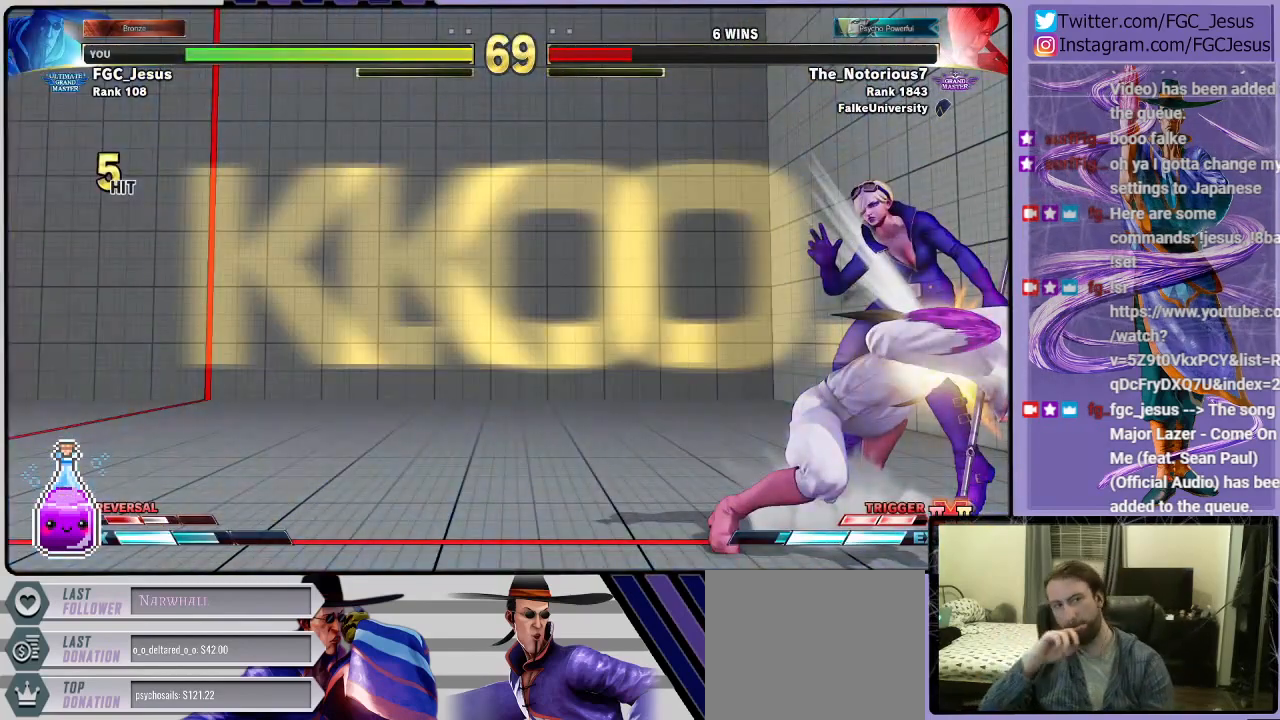
{"buttons": [], "left_stick": "center", "right_stick": "center", "events": []}
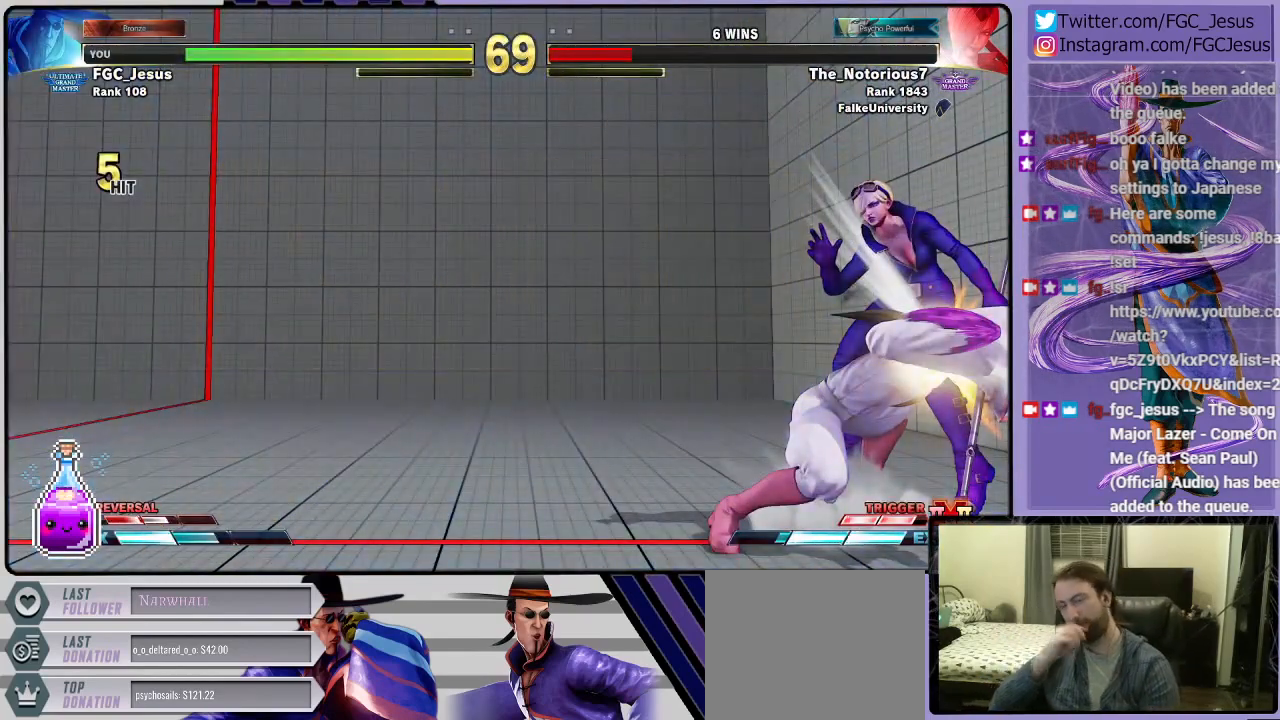
{"buttons": [], "left_stick": "center", "right_stick": "center", "events": []}
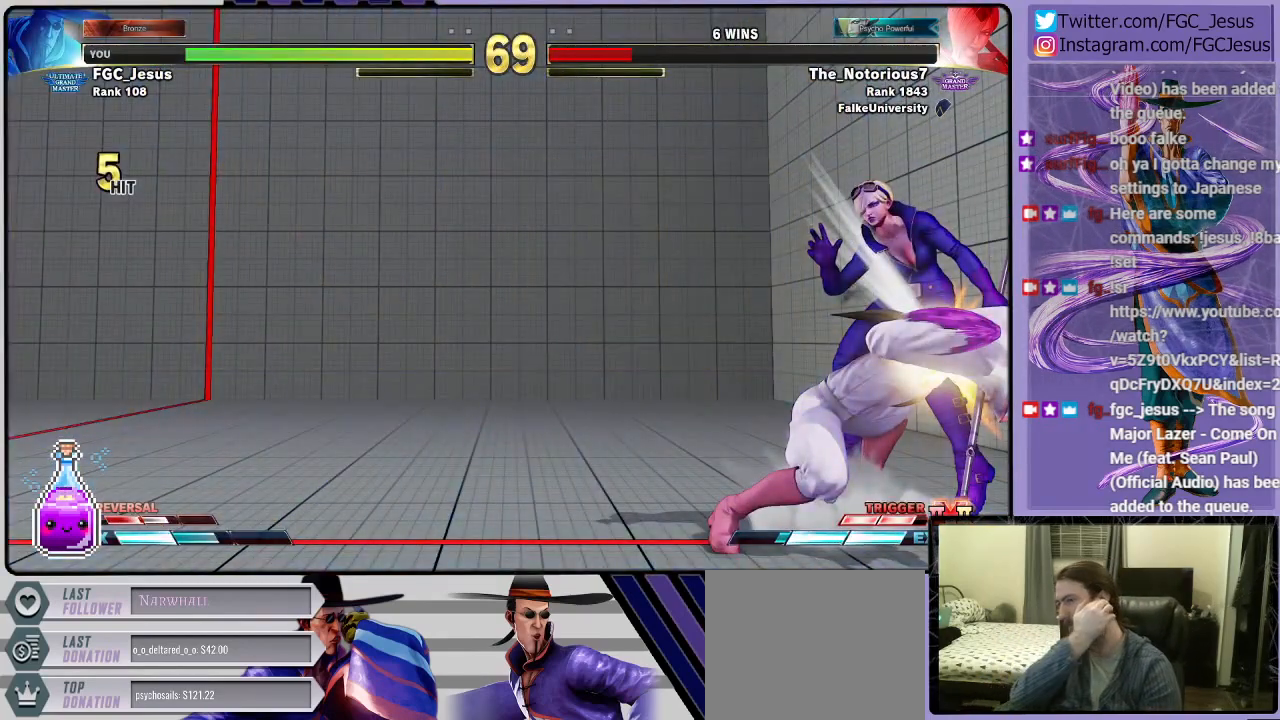
{"buttons": [], "left_stick": "center", "right_stick": "center", "events": []}
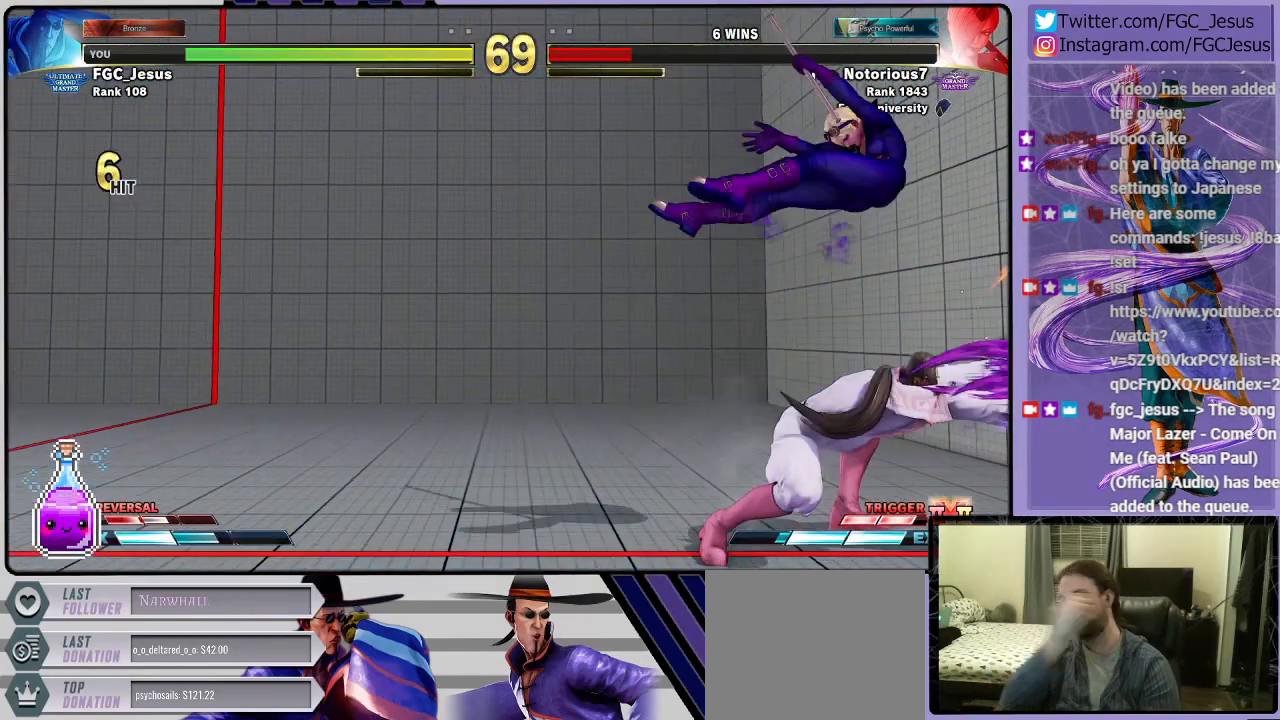
{"buttons": [], "left_stick": "center", "right_stick": "center", "events": []}
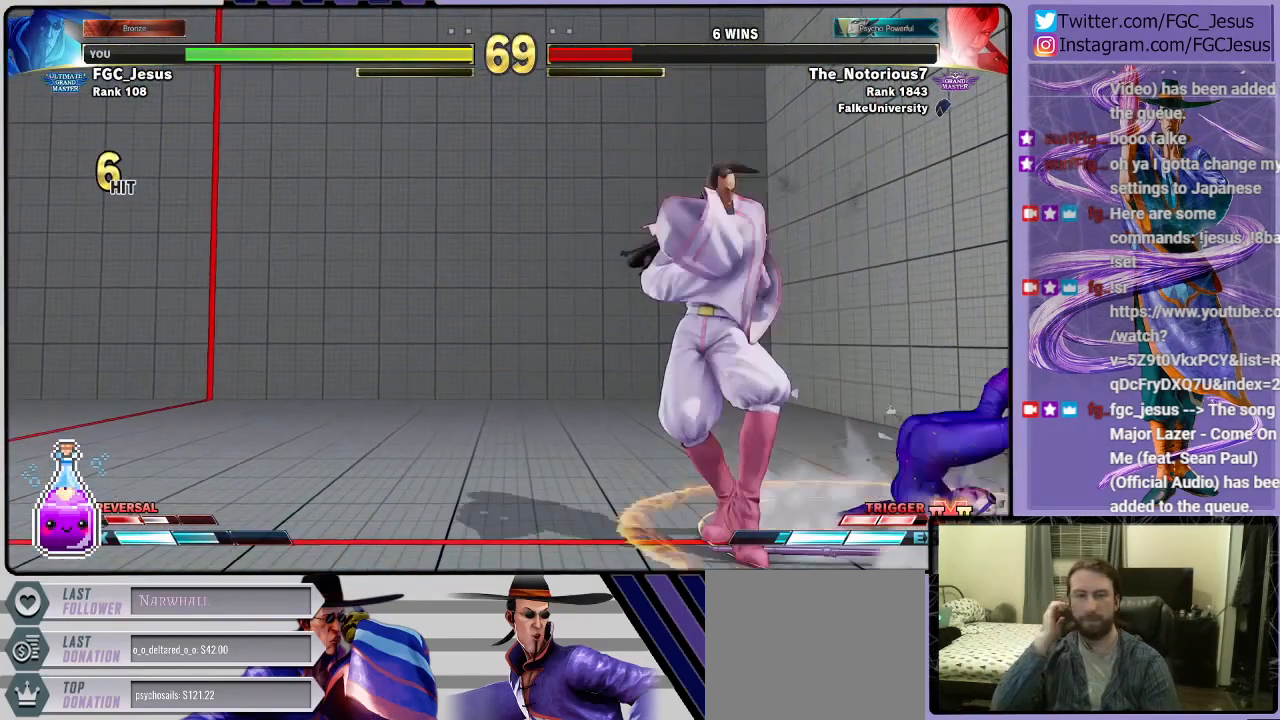
{"buttons": [], "left_stick": "center", "right_stick": "center", "events": [[167, "CROSS", "down"], [334, "CROSS", "up"]]}
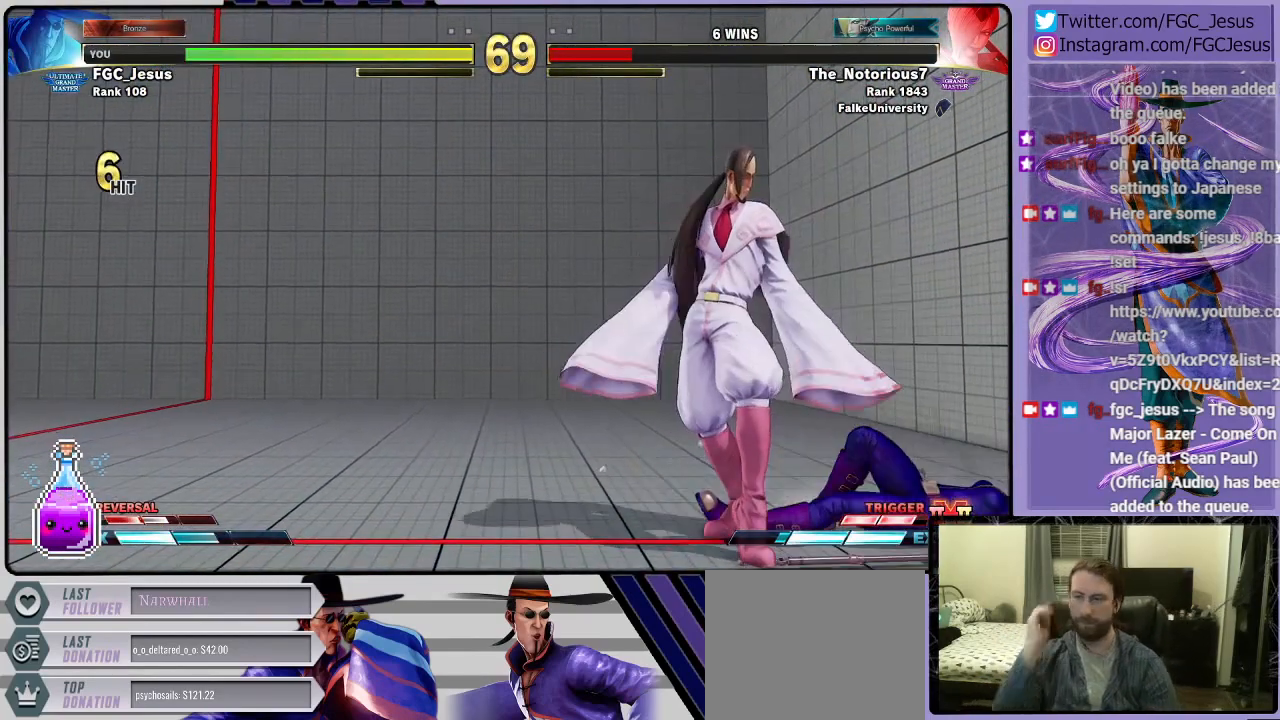
{"buttons": [], "left_stick": "center", "right_stick": "center", "events": []}
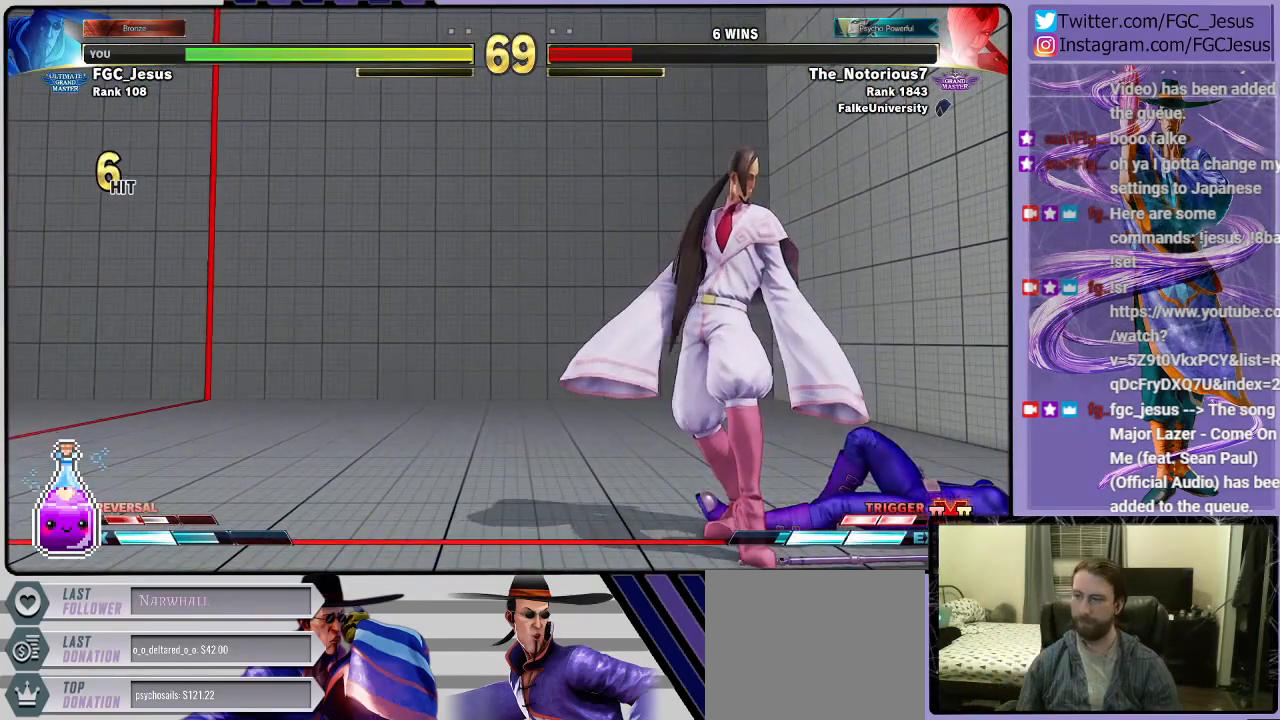
{"buttons": [], "left_stick": "center", "right_stick": "center", "events": []}
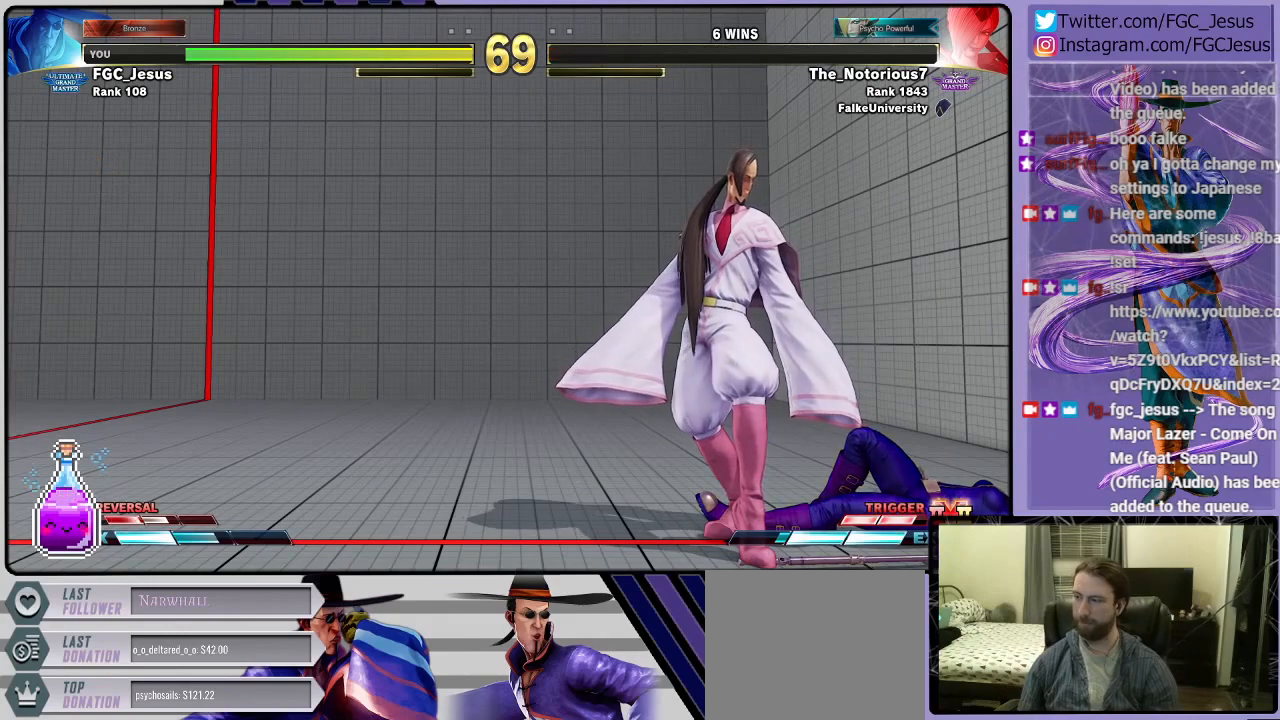
{"buttons": ["CROSS"], "left_stick": "center", "right_stick": "center", "events": [[400, "CROSS", "down"]]}
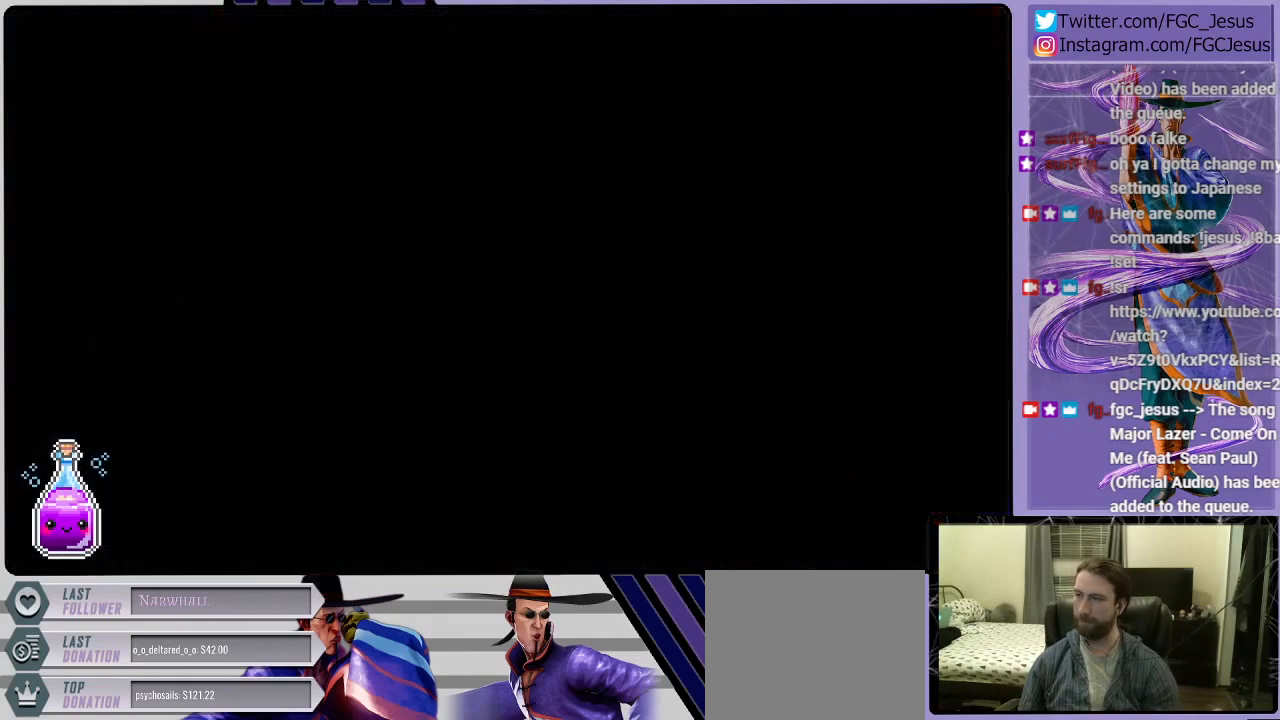
{"buttons": ["CROSS"], "left_stick": "center", "right_stick": "center", "events": [[200, "CROSS", "up"], [467, "CROSS", "down"]]}
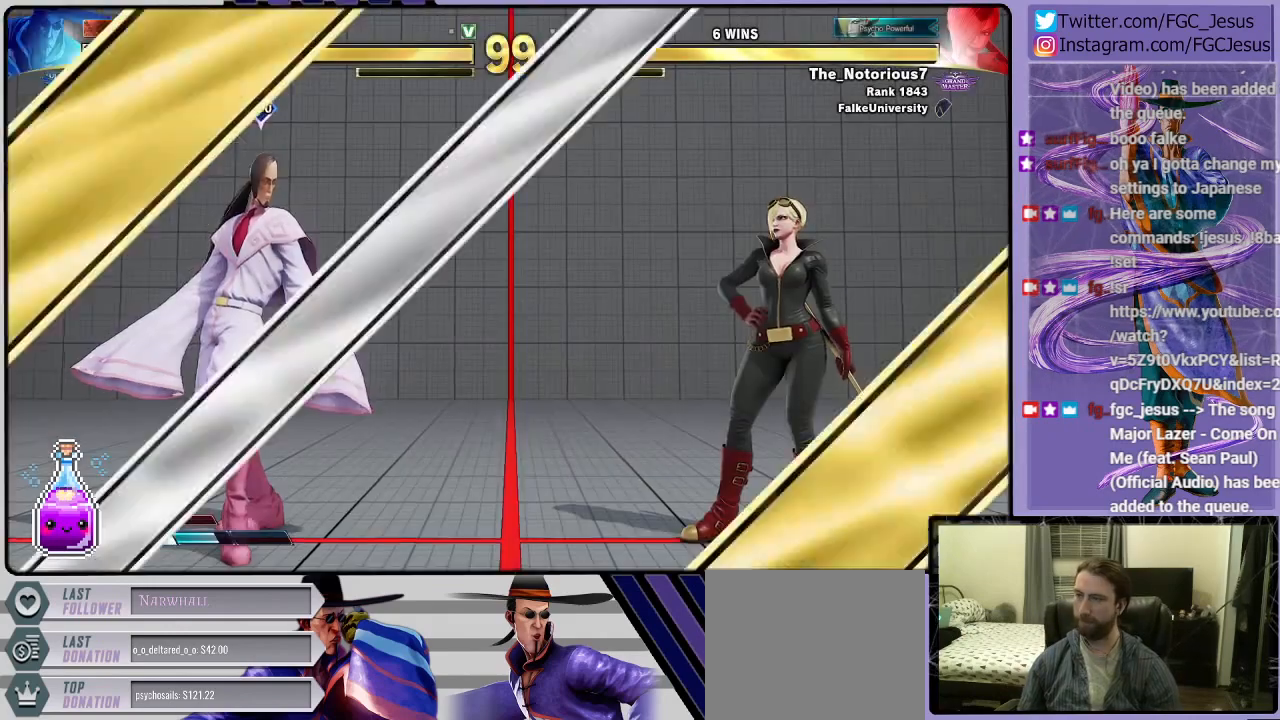
{"buttons": [], "left_stick": "center", "right_stick": "center", "events": [[100, "CROSS", "up"]]}
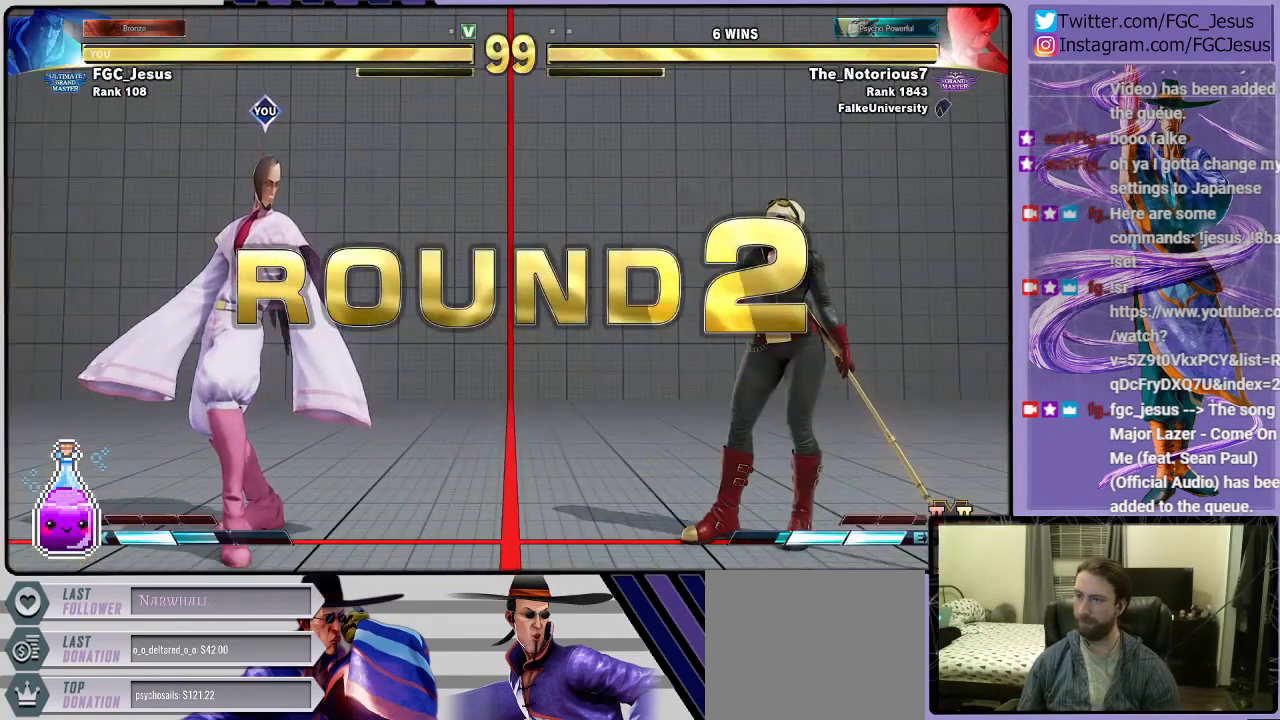
{"buttons": ["DPAD_DOWN"], "left_stick": "center", "right_stick": "center", "events": [[234, "DPAD_DOWN", "down"]]}
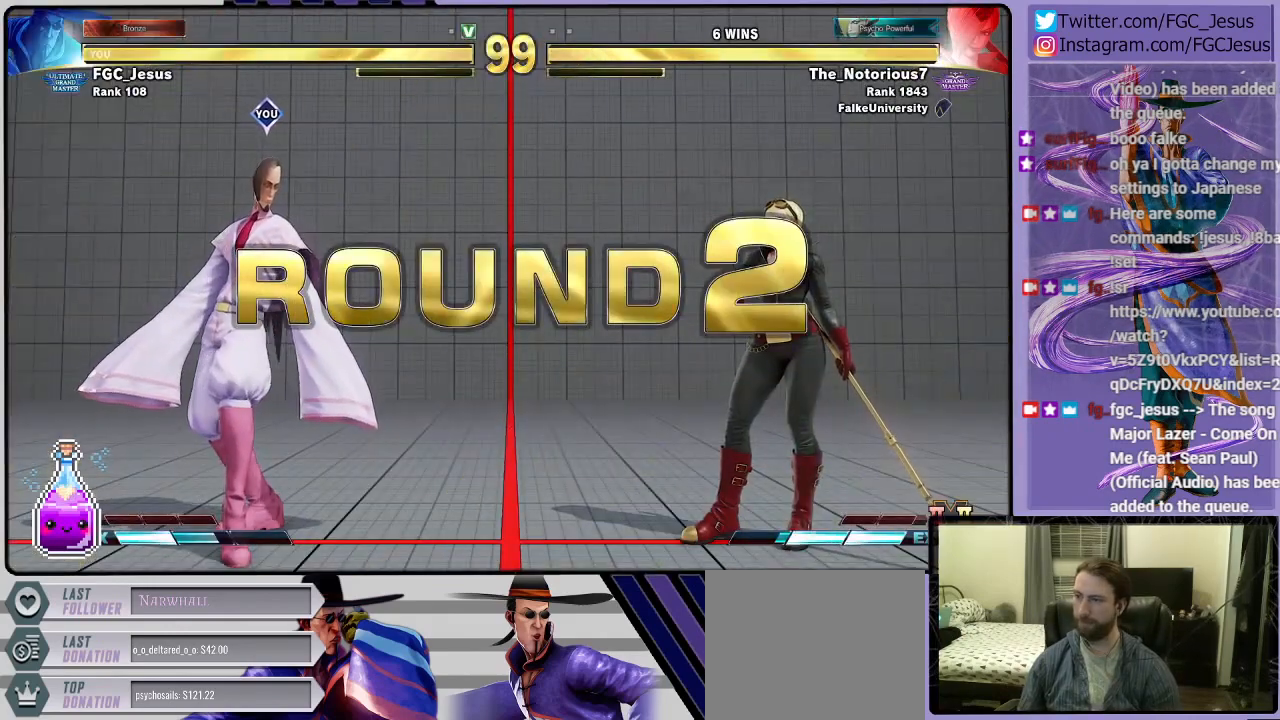
{"buttons": ["DPAD_DOWN"], "left_stick": "center", "right_stick": "center", "events": []}
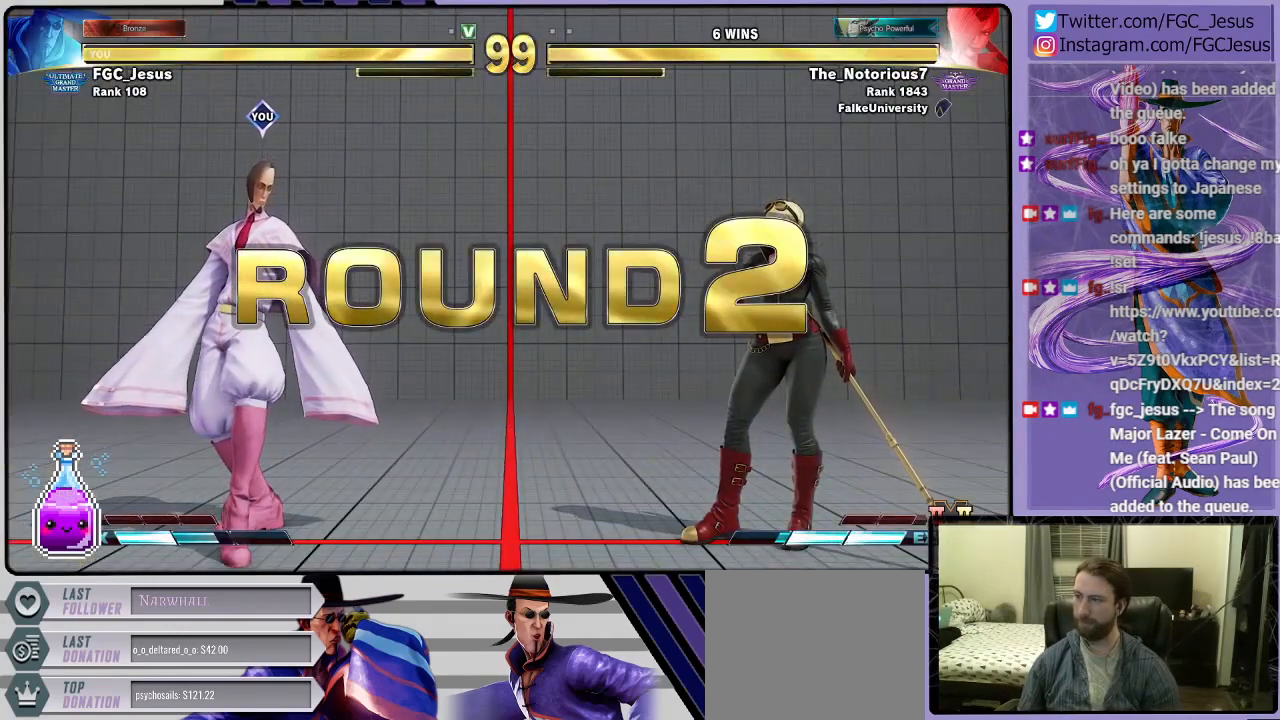
{"buttons": ["DPAD_DOWN"], "left_stick": "center", "right_stick": "center", "events": []}
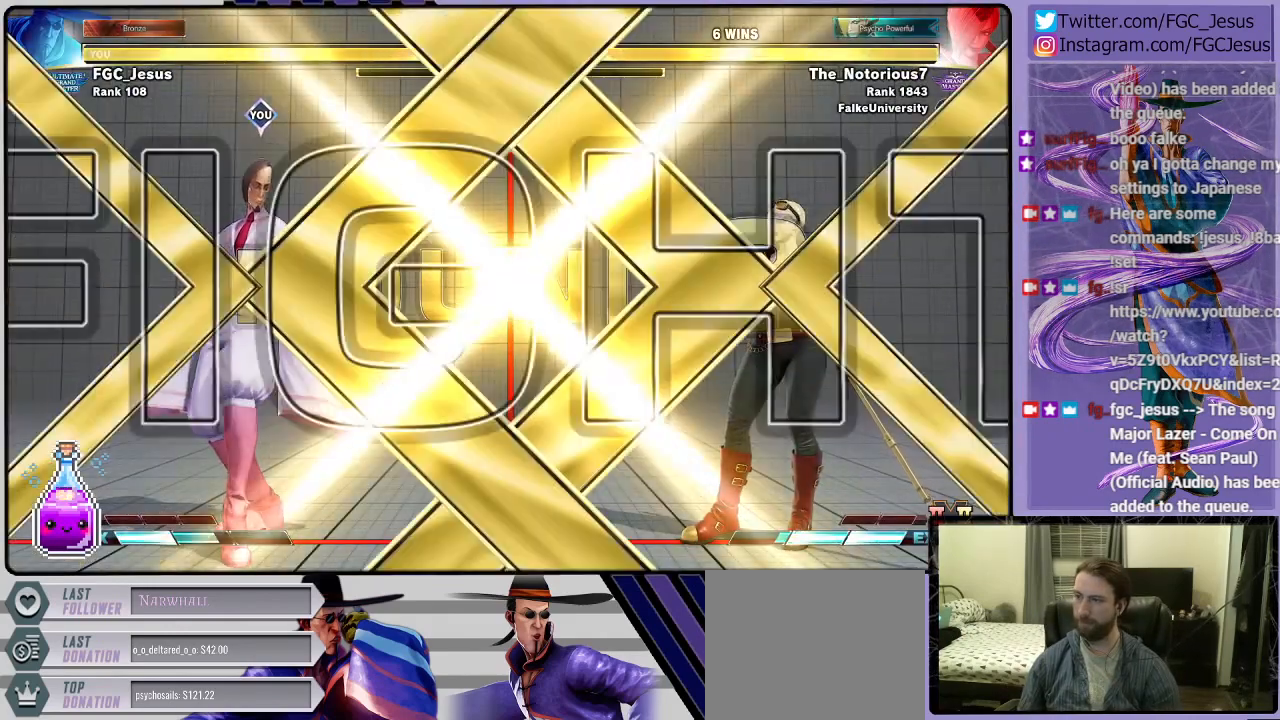
{"buttons": ["DPAD_DOWN"], "left_stick": "center", "right_stick": "center", "events": []}
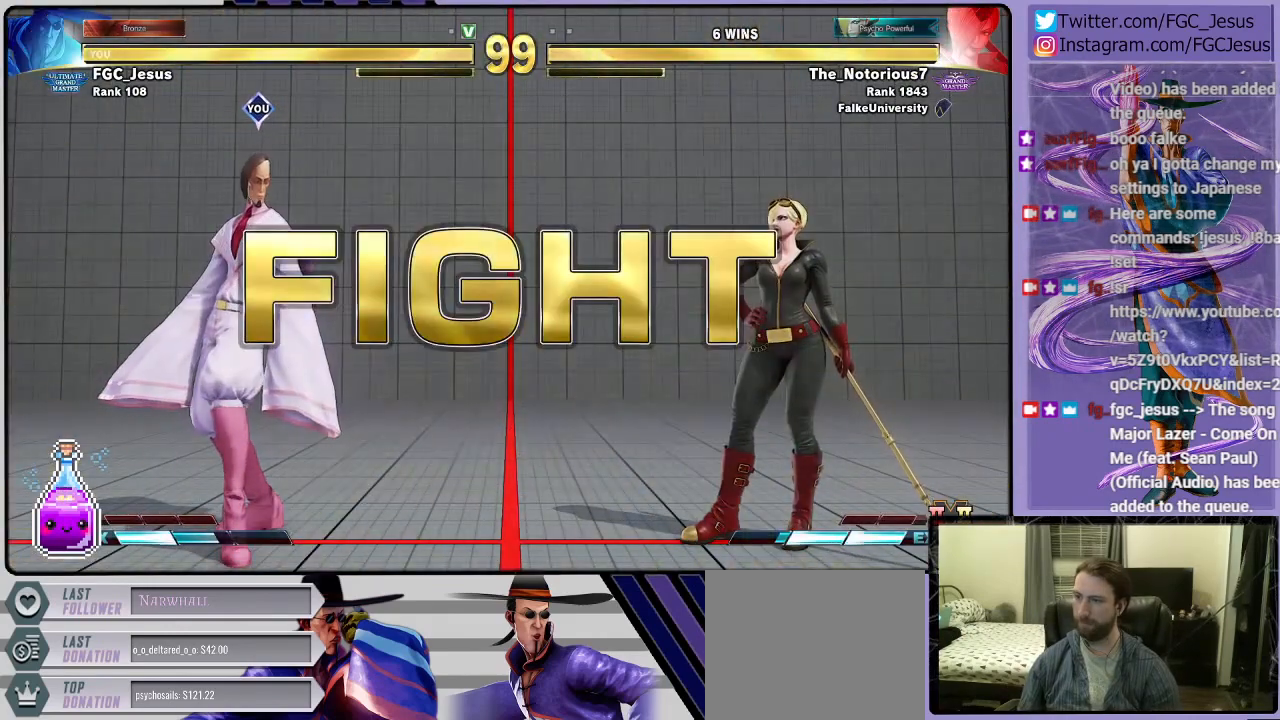
{"buttons": ["DPAD_LEFT"], "left_stick": "center", "right_stick": "center", "events": [[300, "DPAD_LEFT", "down"], [334, "DPAD_DOWN", "up"]]}
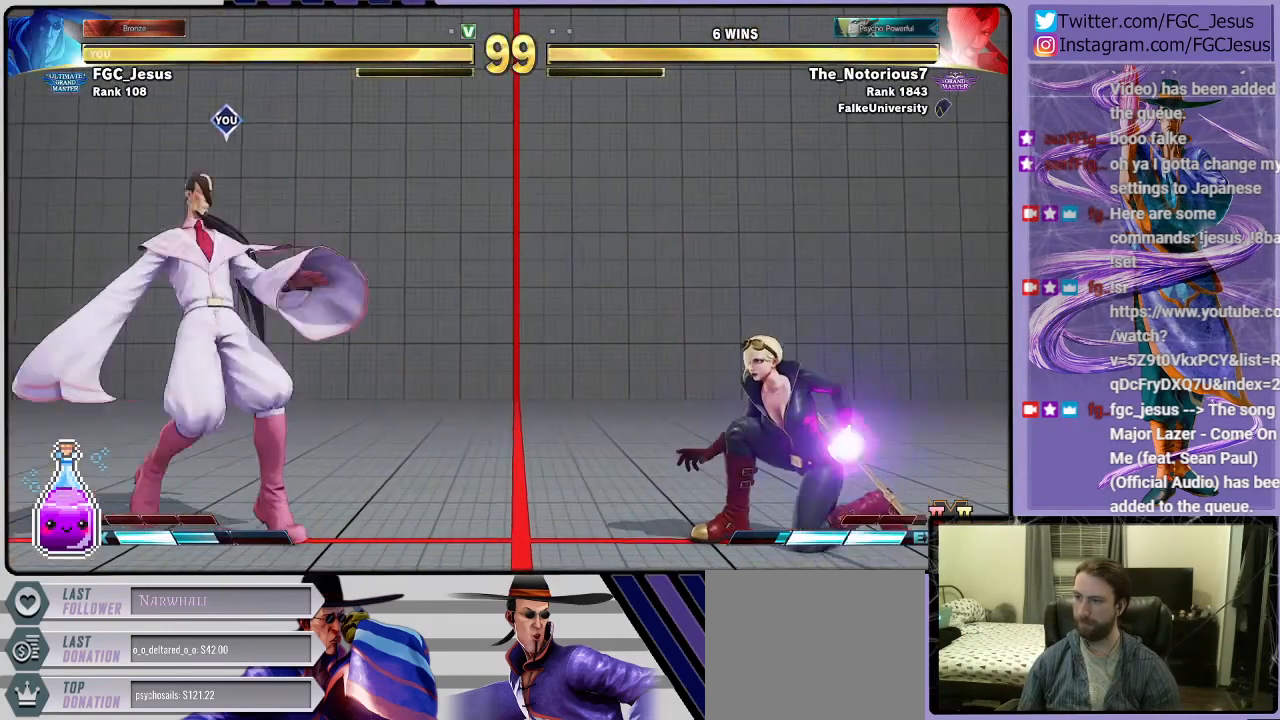
{"buttons": ["DPAD_RIGHT"], "left_stick": "center", "right_stick": "center", "events": [[266, "DPAD_LEFT", "up"], [300, "DPAD_RIGHT", "down"]]}
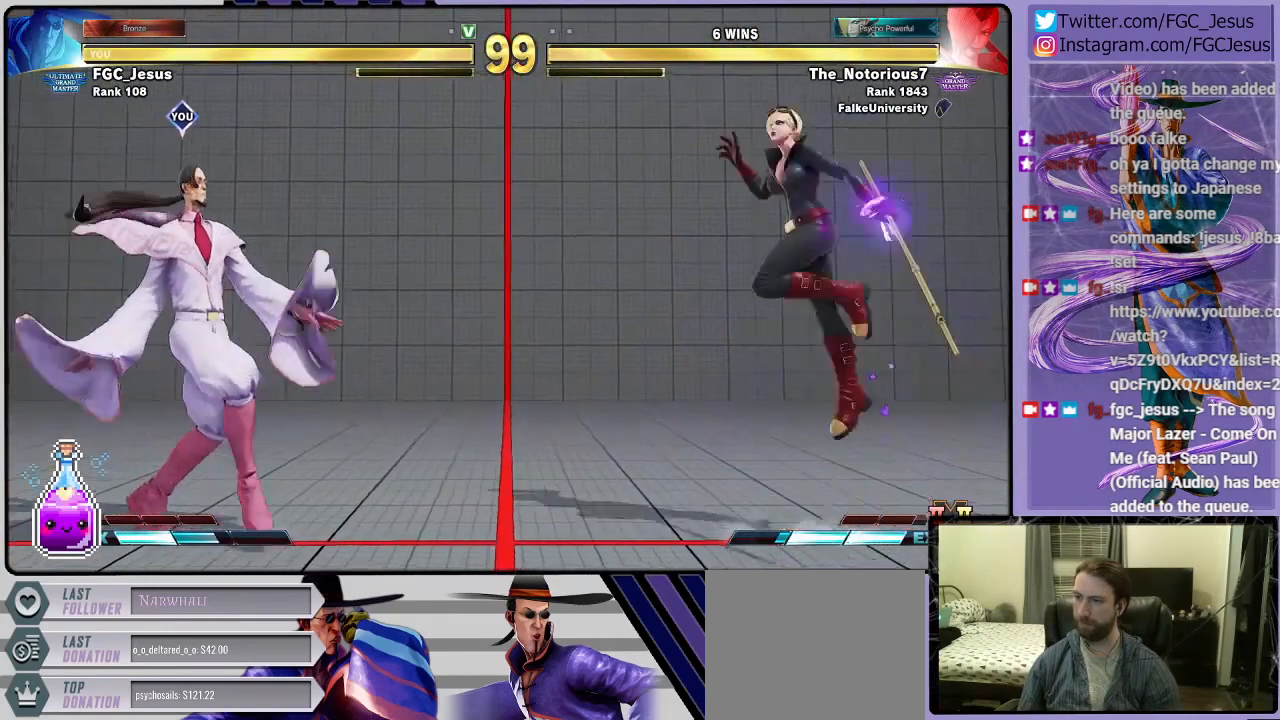
{"buttons": ["DPAD_DOWN", "DPAD_RIGHT"], "left_stick": "center", "right_stick": "center", "events": [[100, "DPAD_DOWN", "down"], [134, "DPAD_RIGHT", "up"], [200, "DPAD_DOWN", "up"], [200, "DPAD_RIGHT", "down"], [234, "DPAD_UP", "down"], [234, "R2", "down"], [300, "DPAD_DOWN", "down"], [300, "DPAD_UP", "up"], [334, "DPAD_RIGHT", "up"], [367, "R2", "up"], [400, "DPAD_RIGHT", "down"]]}
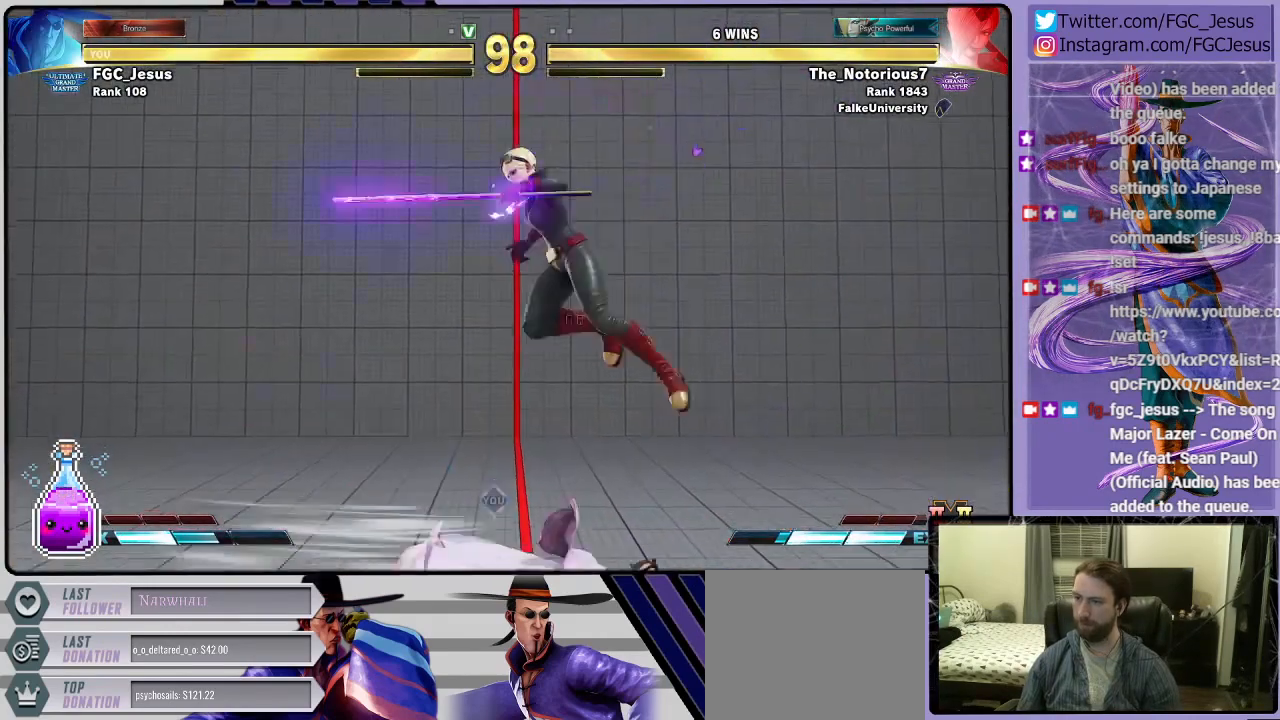
{"buttons": ["DPAD_DOWN", "DPAD_RIGHT"], "left_stick": "center", "right_stick": "center", "events": [[133, "DPAD_DOWN", "up"], [200, "SQUARE", "down"], [367, "DPAD_DOWN", "down"], [367, "SQUARE", "up"]]}
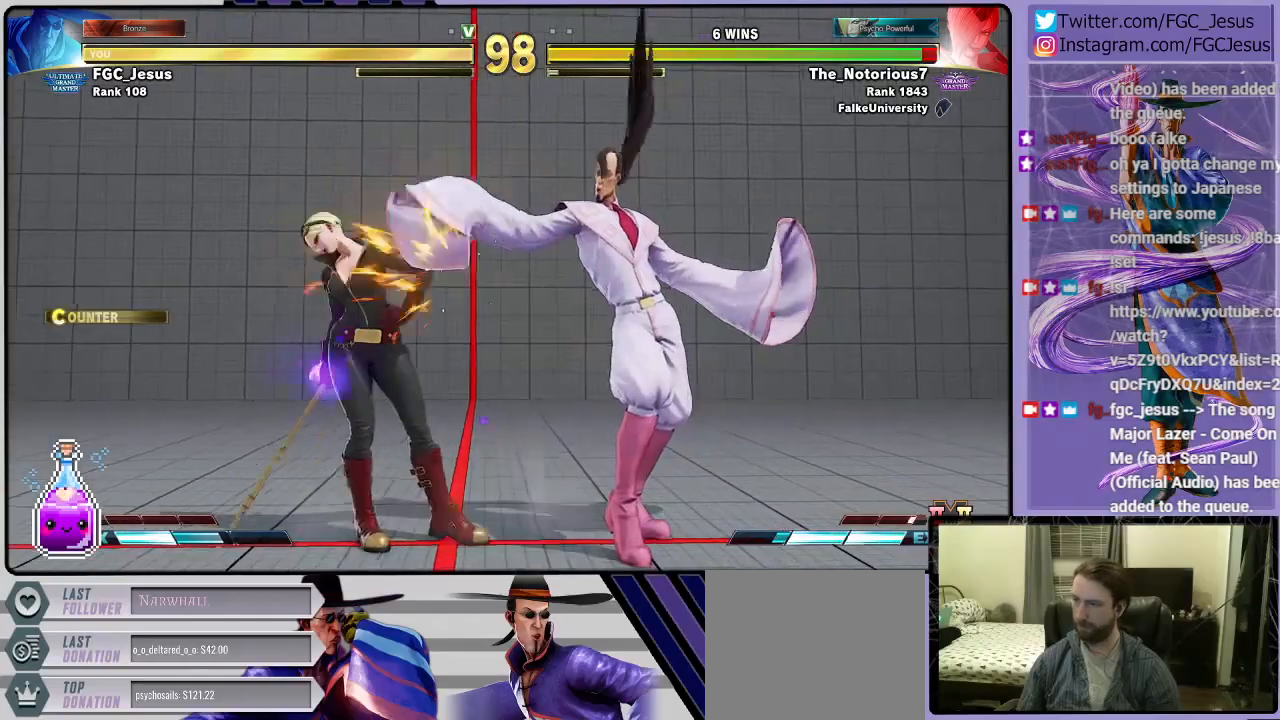
{"buttons": ["CIRCLE", "DPAD_DOWN", "DPAD_RIGHT"], "left_stick": "center", "right_stick": "center", "events": [[100, "L1", "down"], [200, "L1", "up"], [234, "CIRCLE", "down"]]}
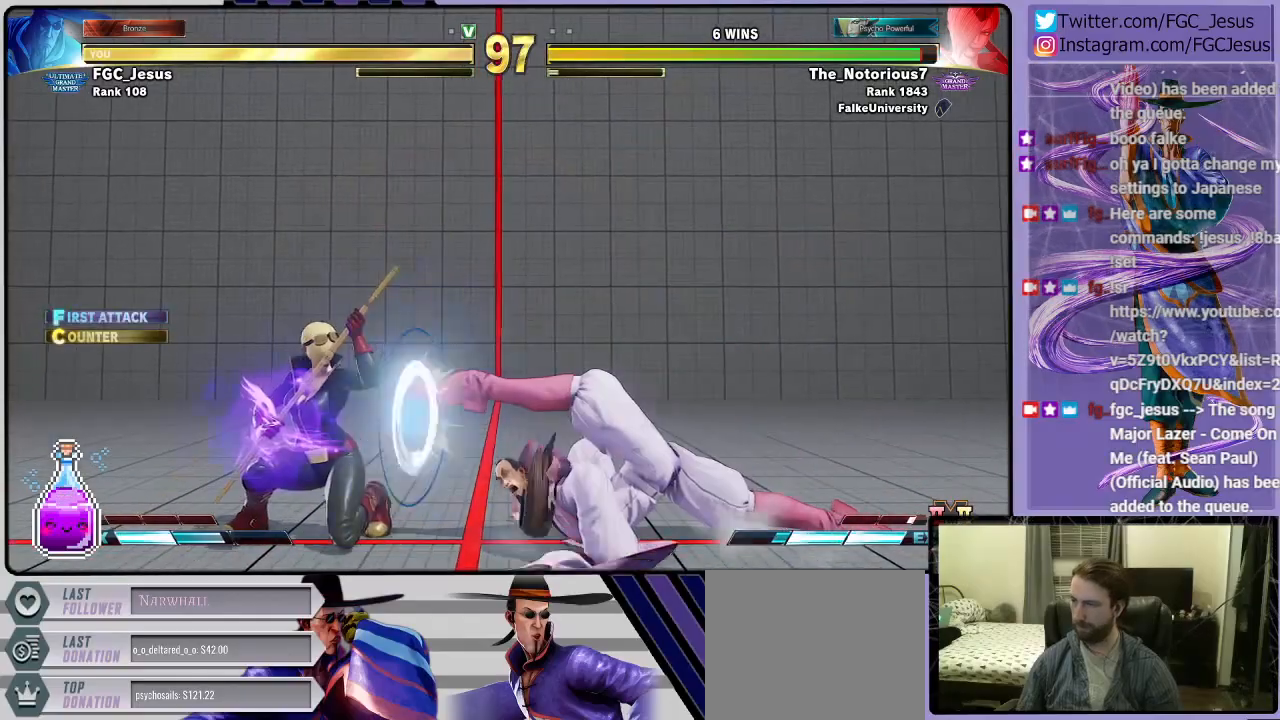
{"buttons": ["DPAD_RIGHT"], "left_stick": "center", "right_stick": "center", "events": [[133, "CIRCLE", "up"], [166, "DPAD_DOWN", "up"]]}